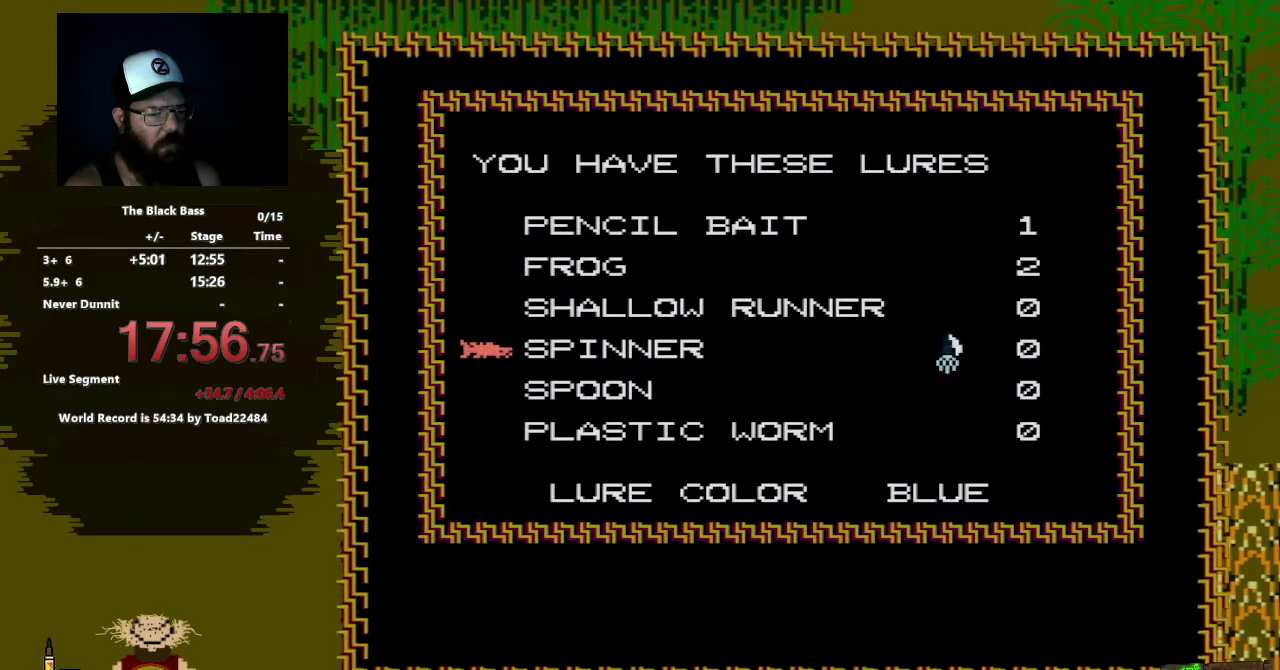
Gameplay with a controller (Nintendo layout); each line is a JSON object with the inputs held at the frame after it. "events" lists button and stick changes between this image and that frame as [ms after this image, input, new state], when the widget could be followed in between. Not read: L3 R3.
{"buttons": [], "events": [[50, "DPAD_UP", "up"], [150, "DPAD_UP", "down"], [217, "DPAD_UP", "up"], [333, "DPAD_UP", "down"], [417, "DPAD_UP", "up"]]}
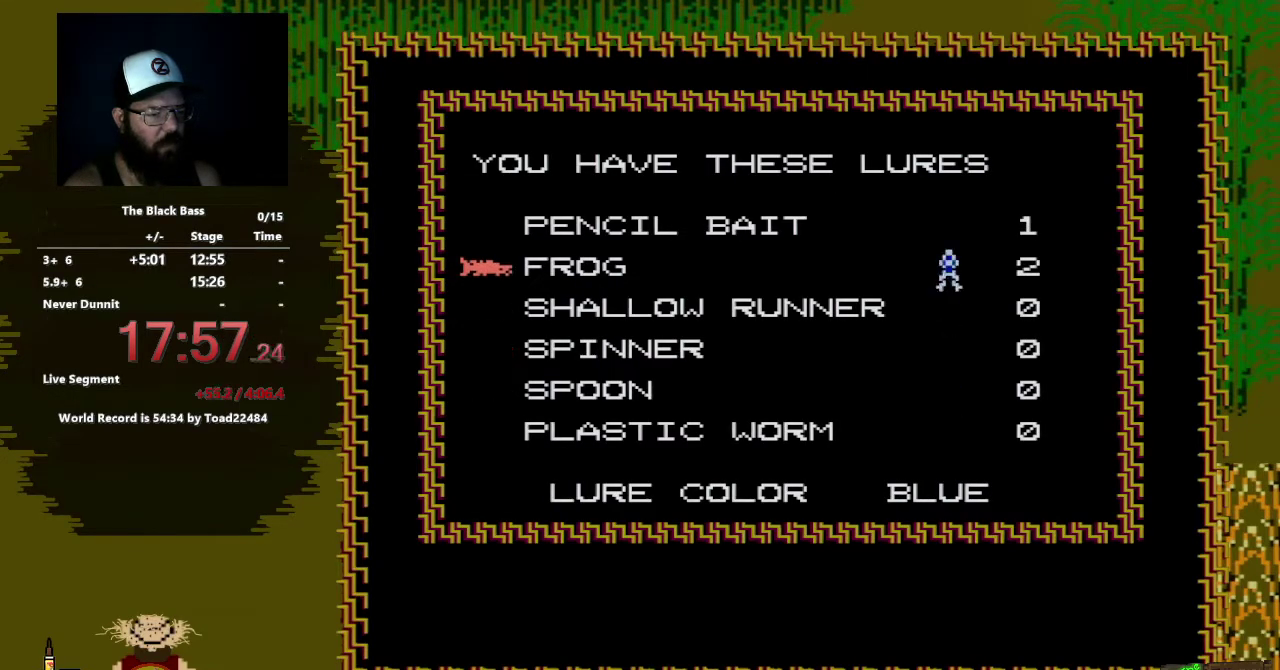
{"buttons": [], "events": [[400, "DPAD_LEFT", "down"], [500, "DPAD_LEFT", "up"]]}
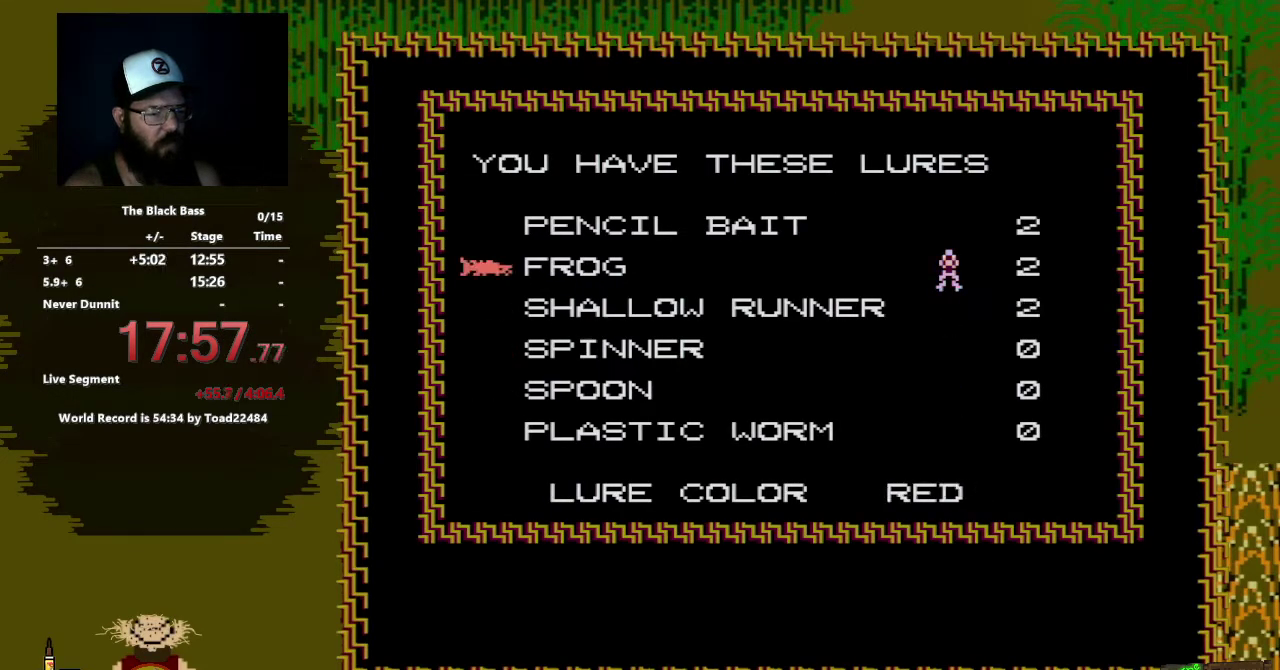
{"buttons": [], "events": []}
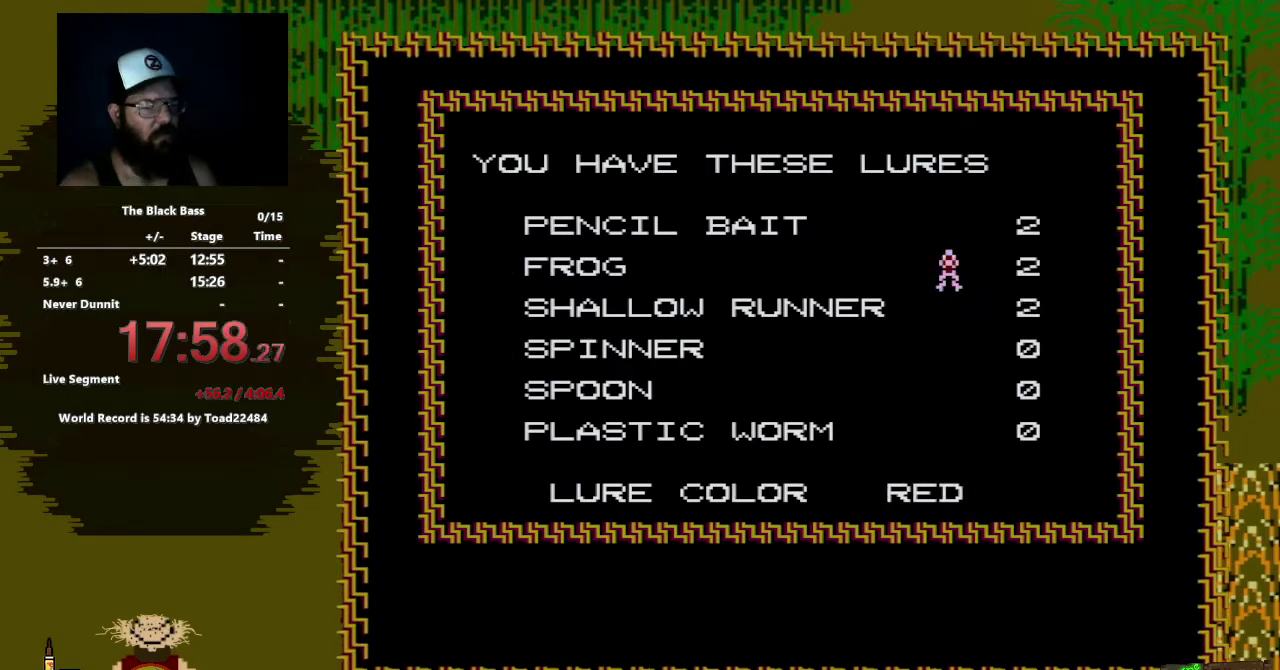
{"buttons": [], "events": []}
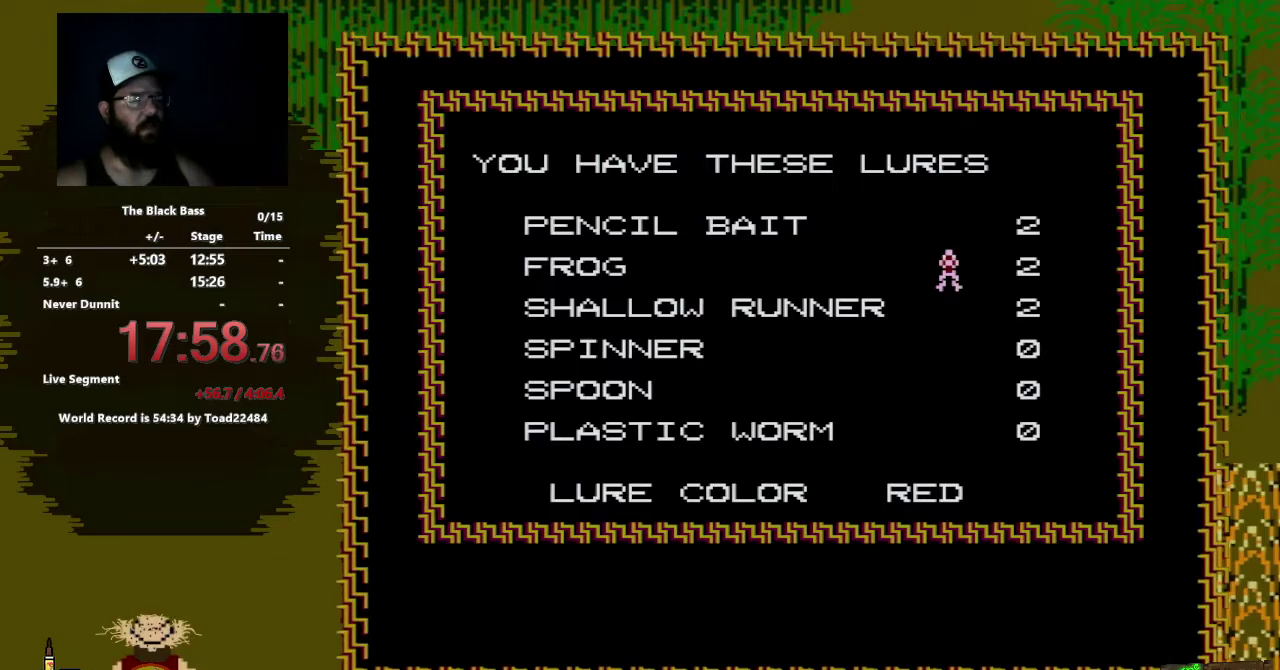
{"buttons": [], "events": [[317, "DPAD_DOWN", "down"], [383, "DPAD_DOWN", "up"]]}
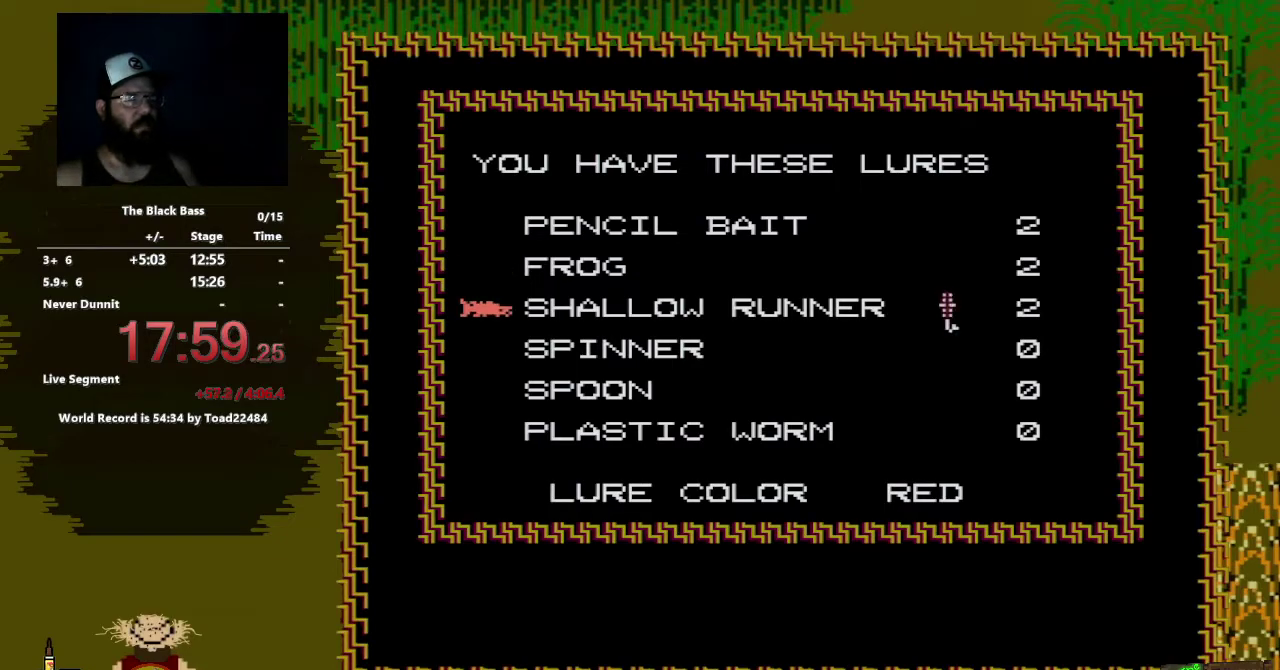
{"buttons": [], "events": [[183, "DPAD_RIGHT", "down"], [317, "DPAD_RIGHT", "up"]]}
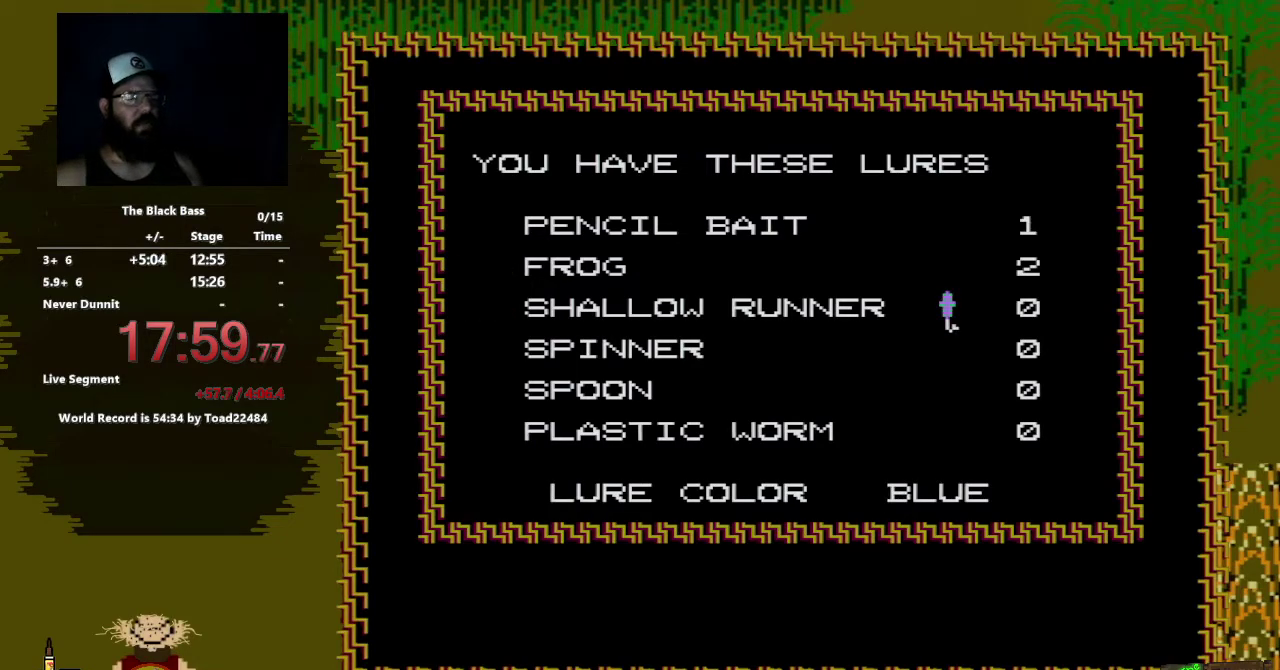
{"buttons": [], "events": []}
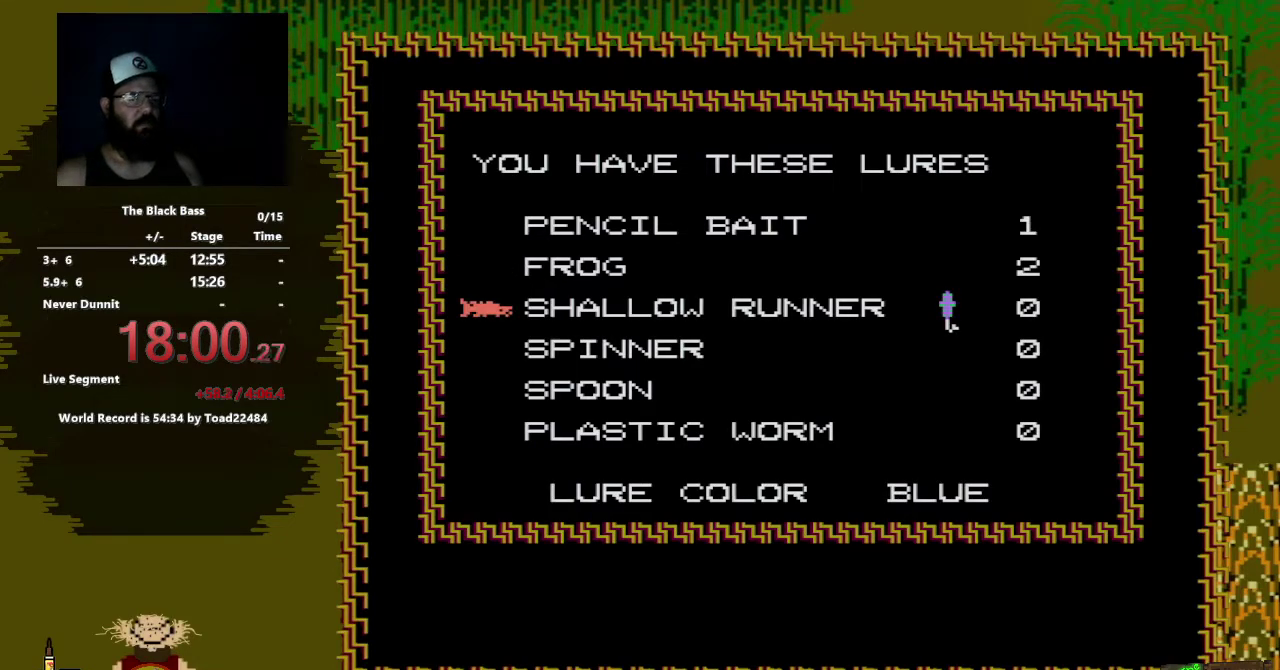
{"buttons": [], "events": [[167, "DPAD_LEFT", "down"], [267, "DPAD_LEFT", "up"]]}
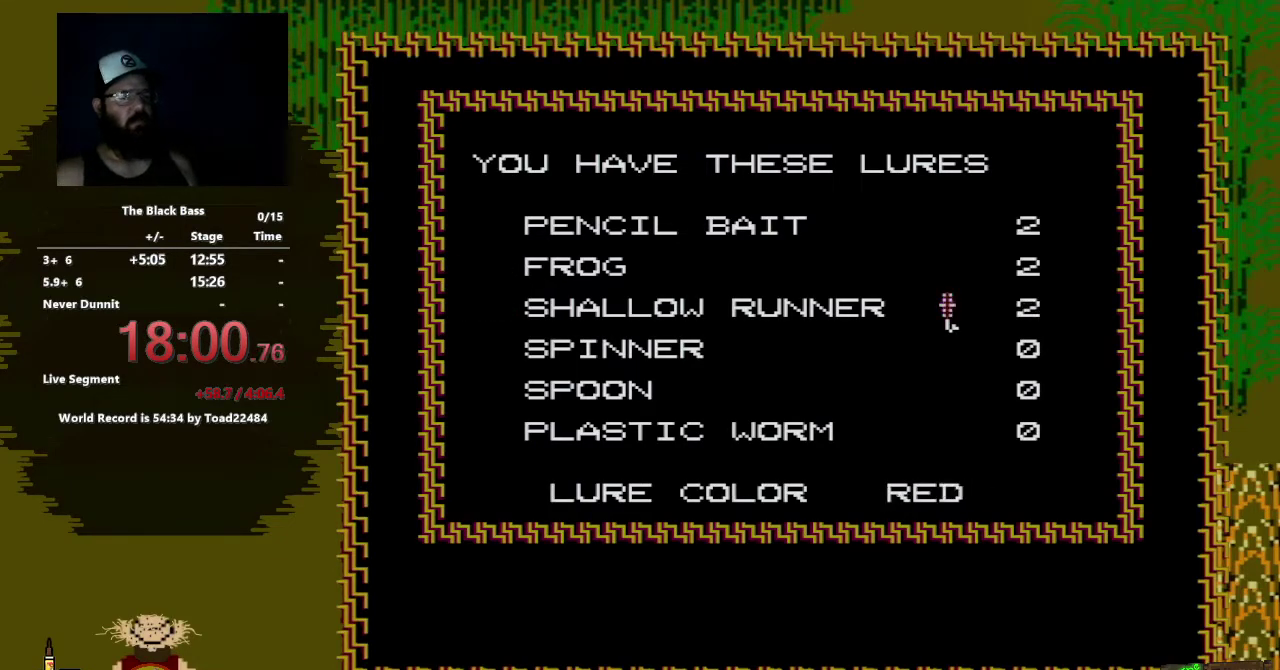
{"buttons": [], "events": []}
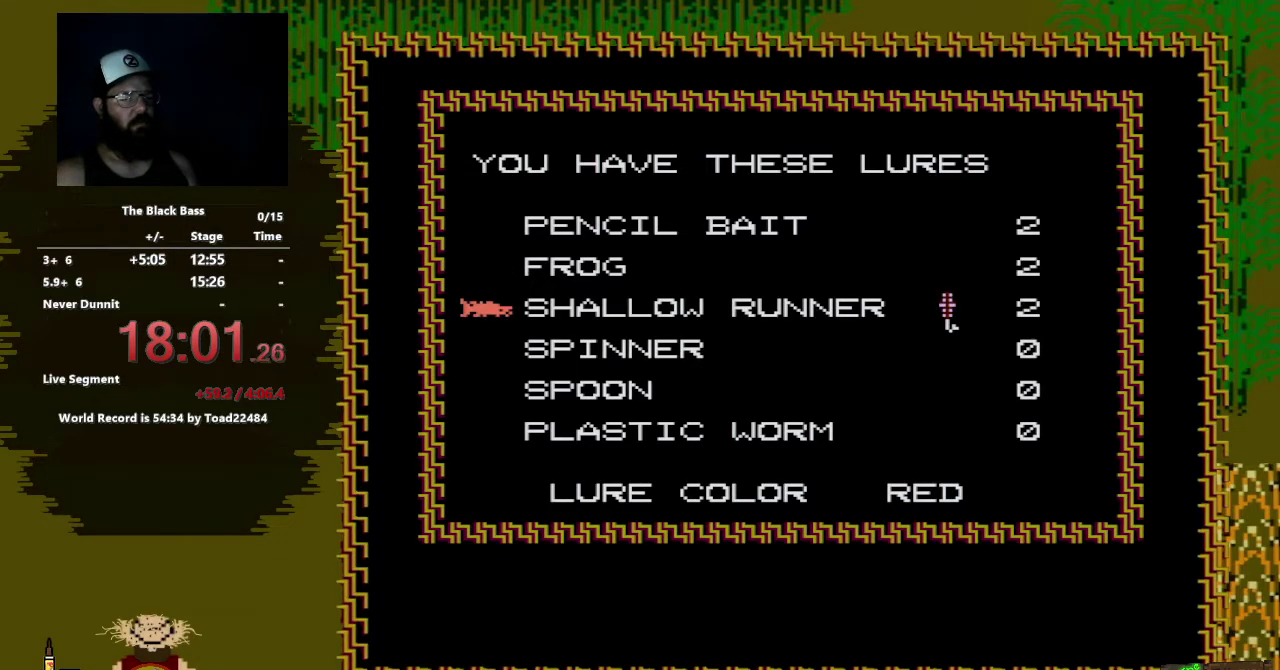
{"buttons": [], "events": [[250, "A", "down"], [333, "A", "up"]]}
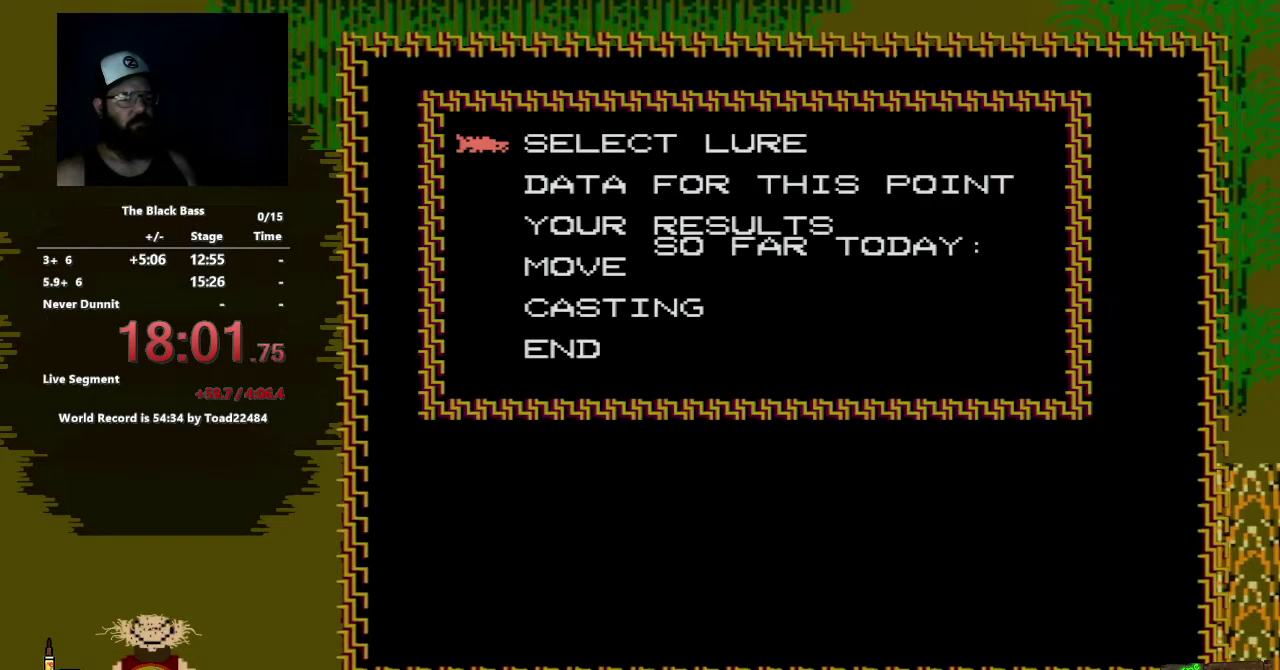
{"buttons": ["DPAD_UP"], "events": [[300, "DPAD_UP", "down"], [433, "DPAD_UP", "up"], [500, "DPAD_UP", "down"]]}
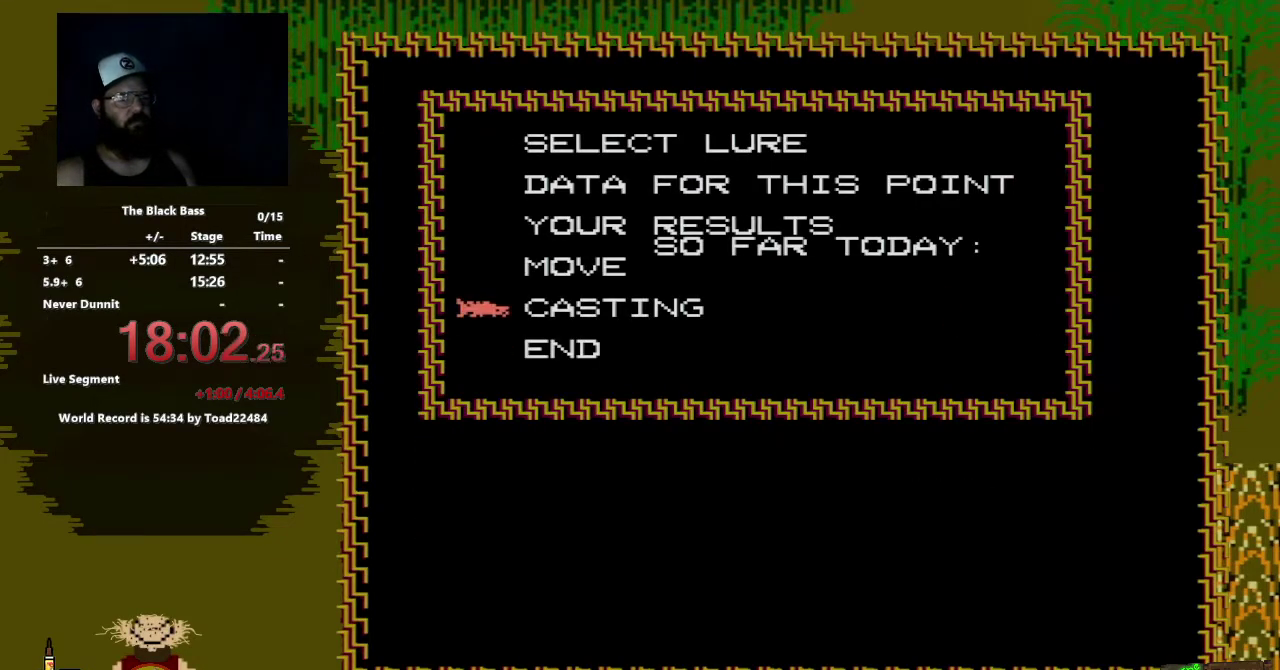
{"buttons": [], "events": [[133, "DPAD_UP", "up"], [367, "A", "down"], [500, "A", "up"]]}
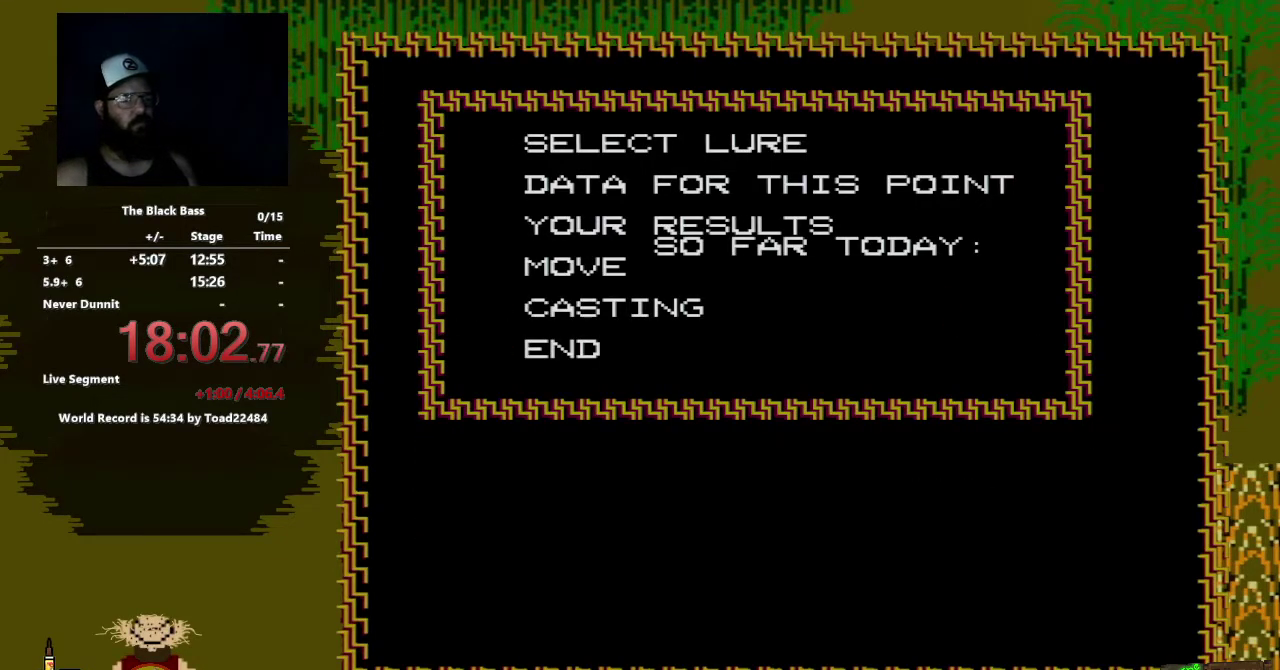
{"buttons": ["A"], "events": [[500, "A", "down"]]}
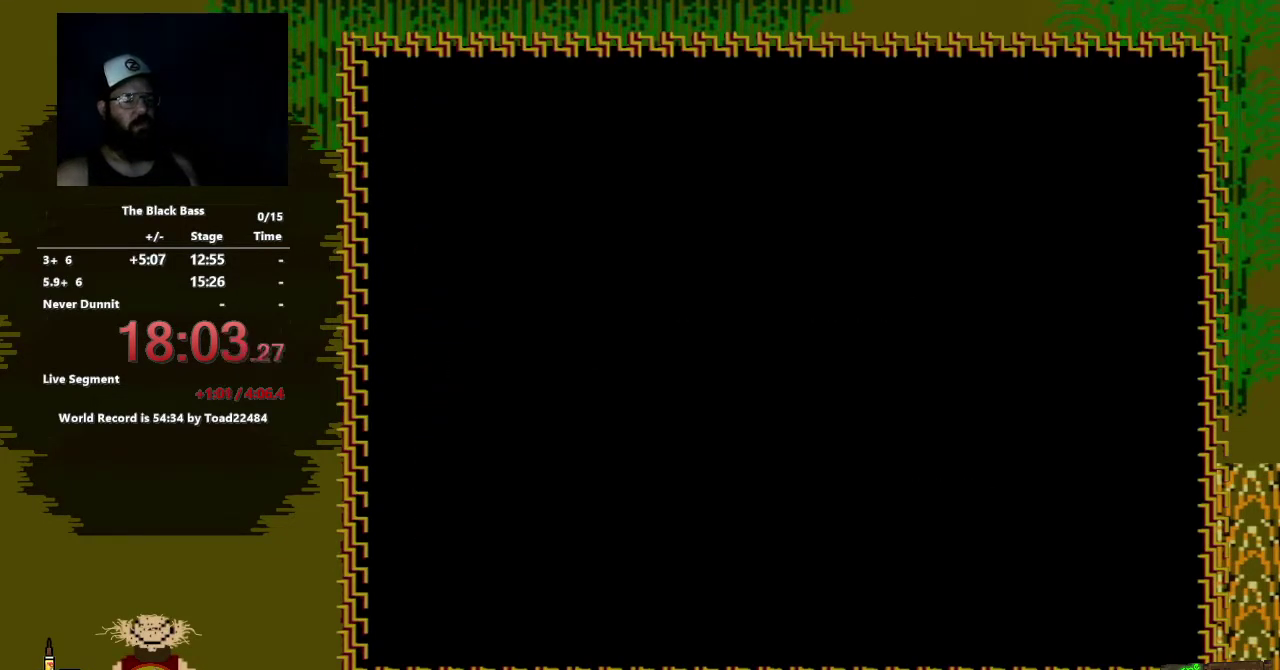
{"buttons": [], "events": [[17, "A", "up"]]}
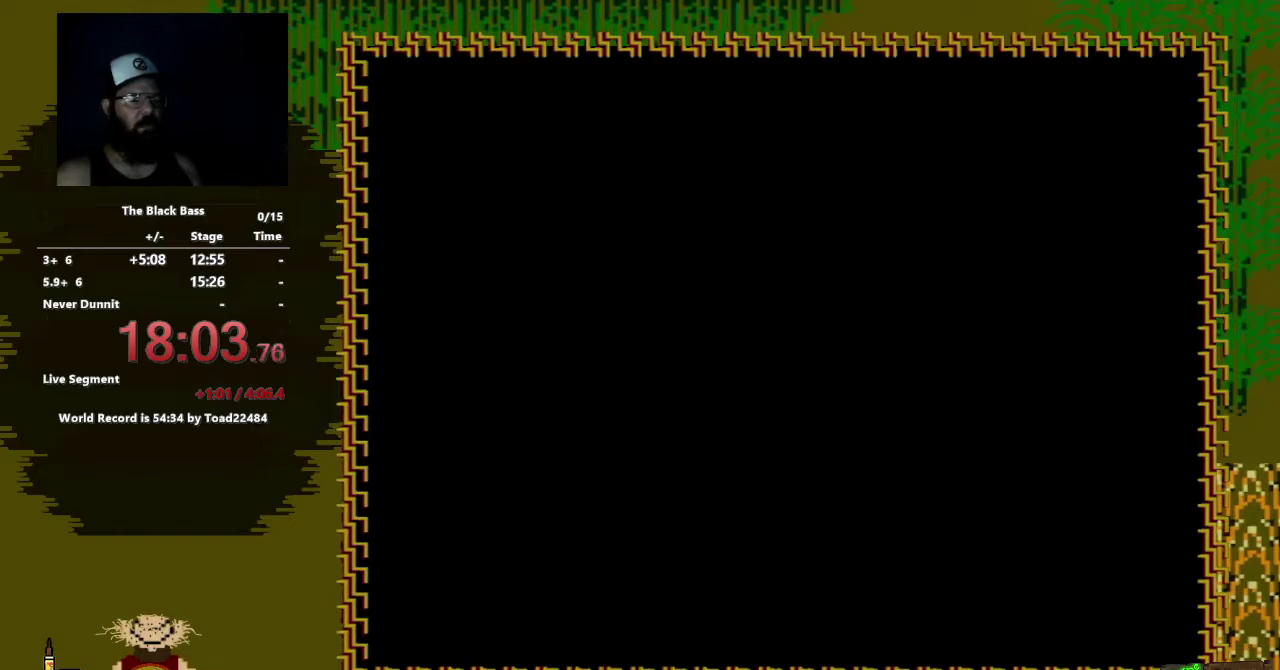
{"buttons": [], "events": []}
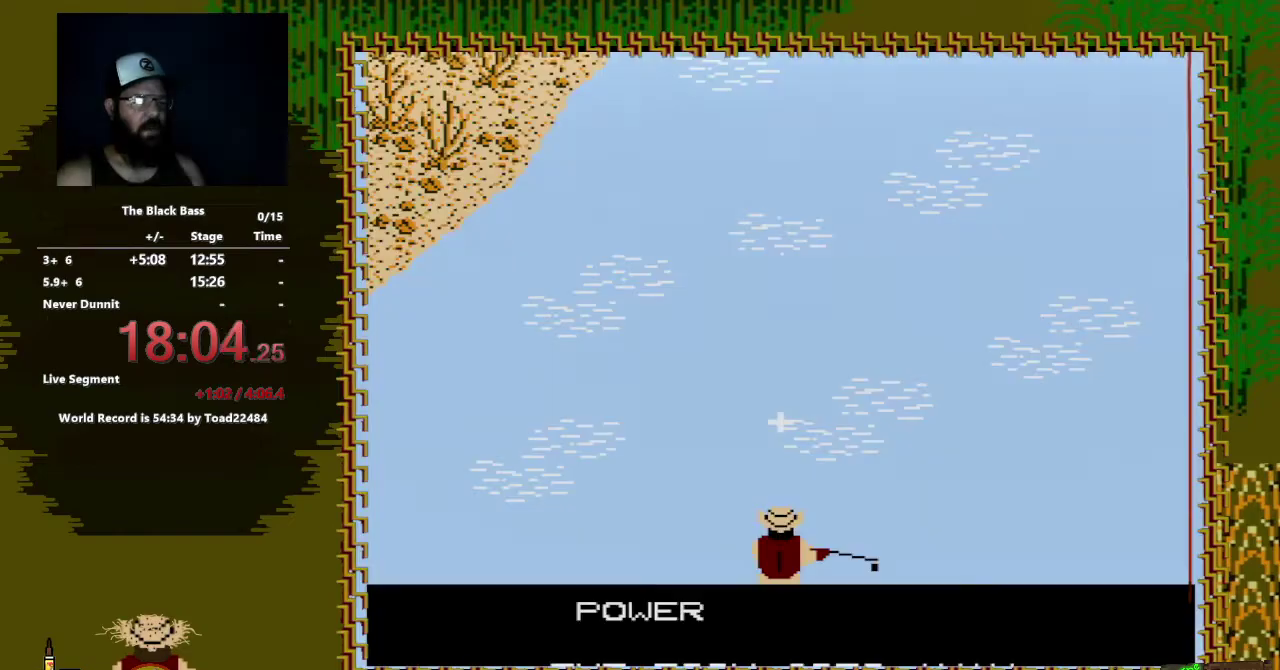
{"buttons": [], "events": [[233, "A", "down"], [367, "A", "up"]]}
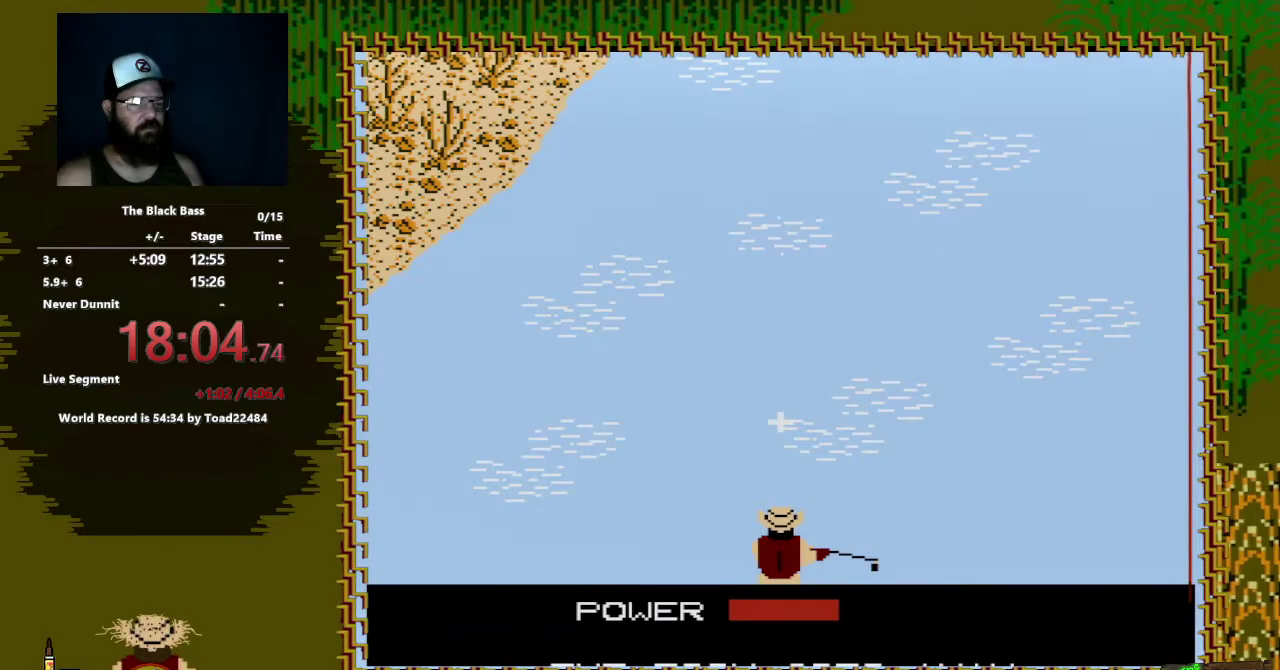
{"buttons": ["A"], "events": [[367, "A", "down"]]}
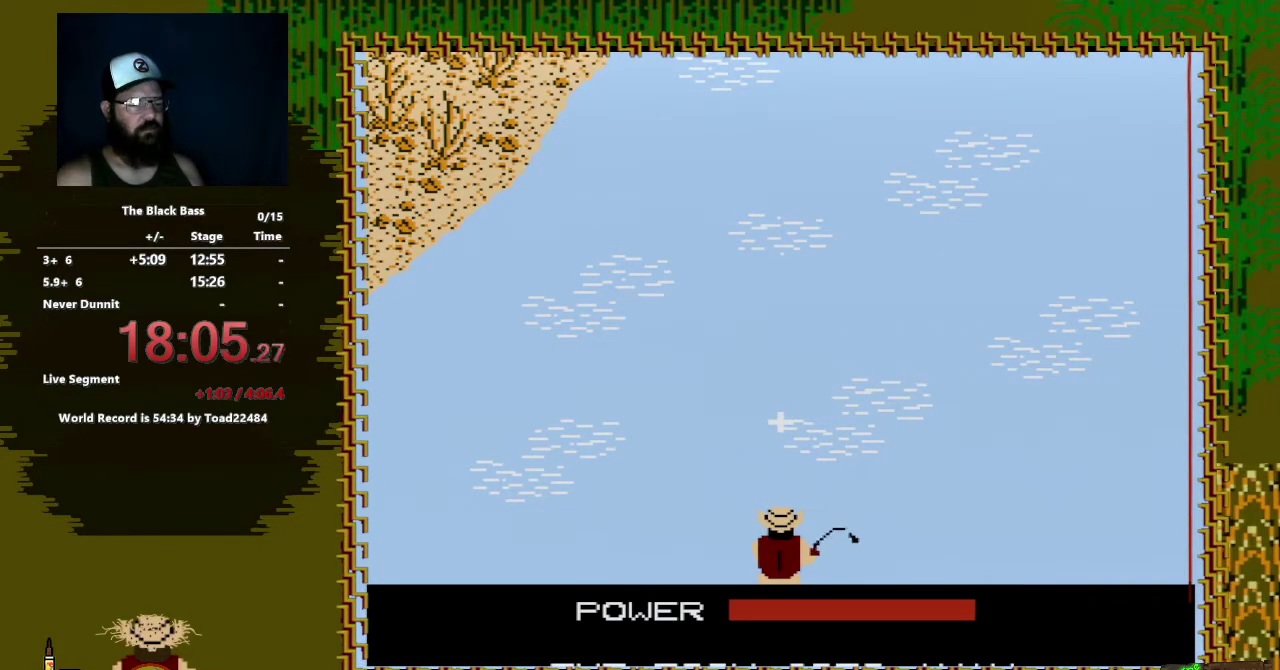
{"buttons": [], "events": [[50, "A", "up"]]}
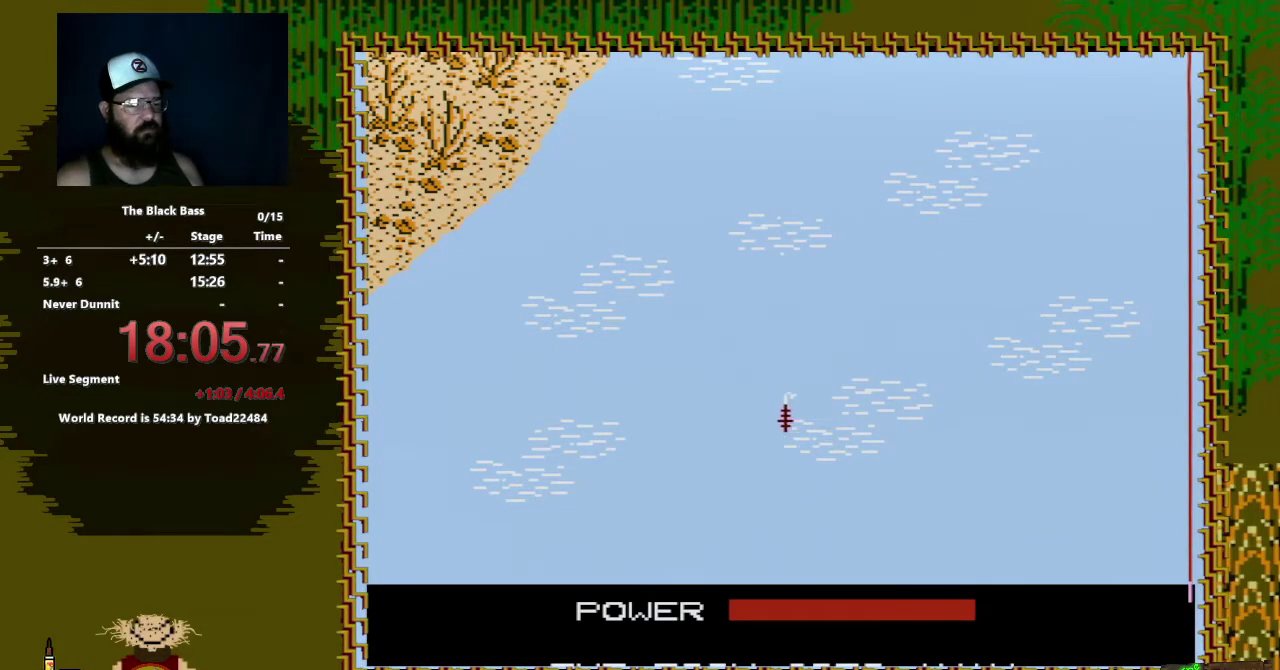
{"buttons": [], "events": []}
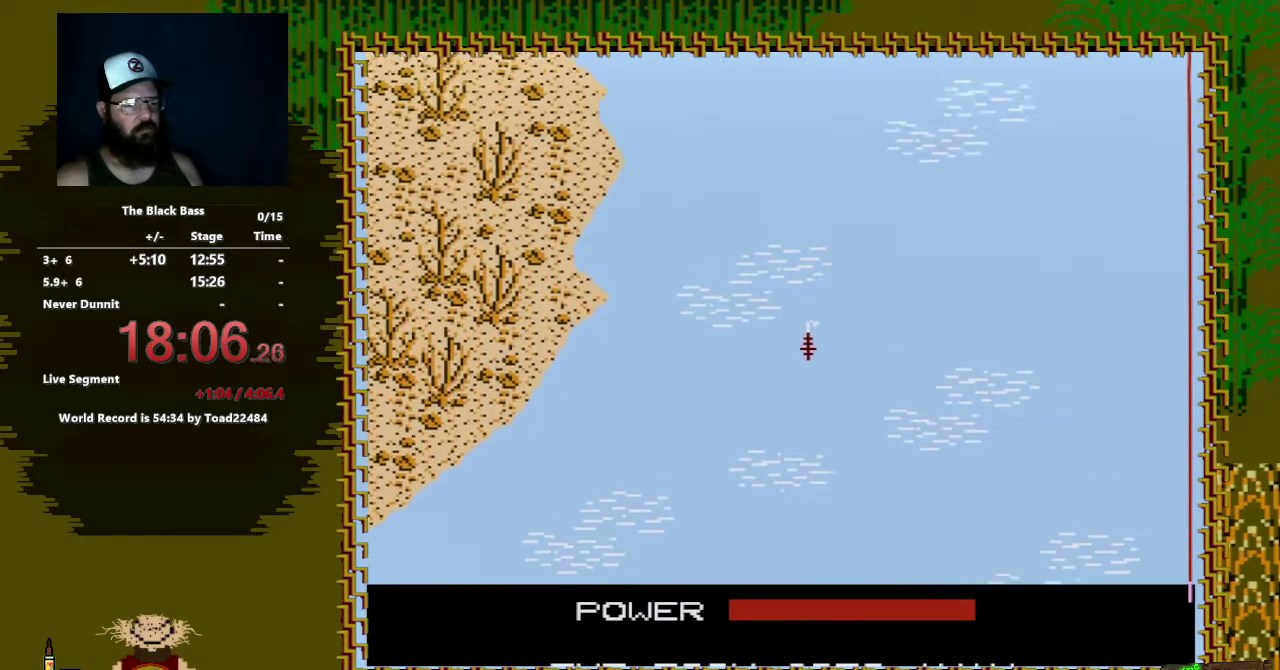
{"buttons": [], "events": []}
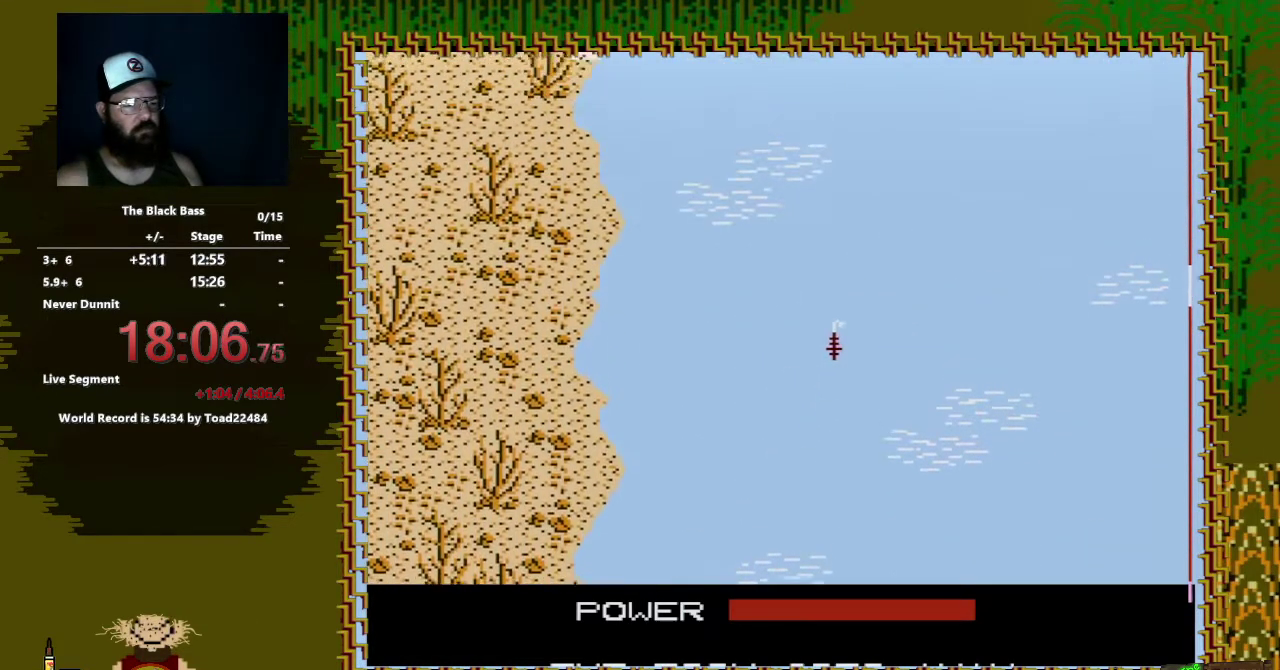
{"buttons": [], "events": []}
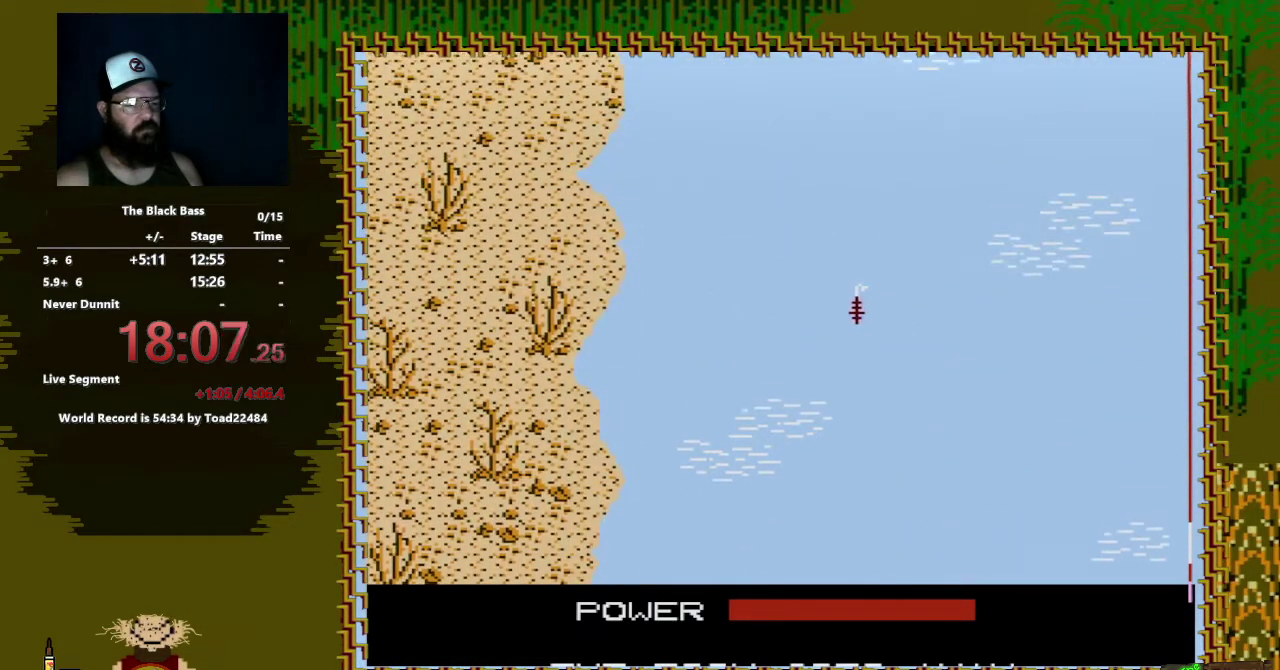
{"buttons": [], "events": []}
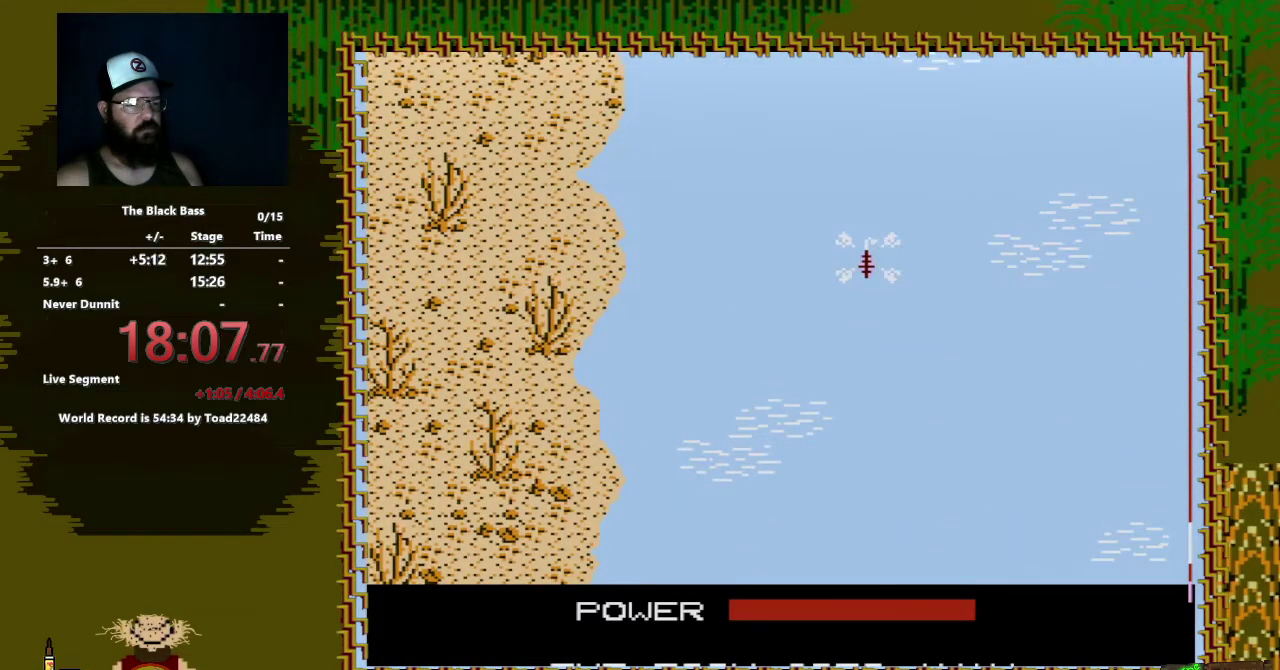
{"buttons": [], "events": []}
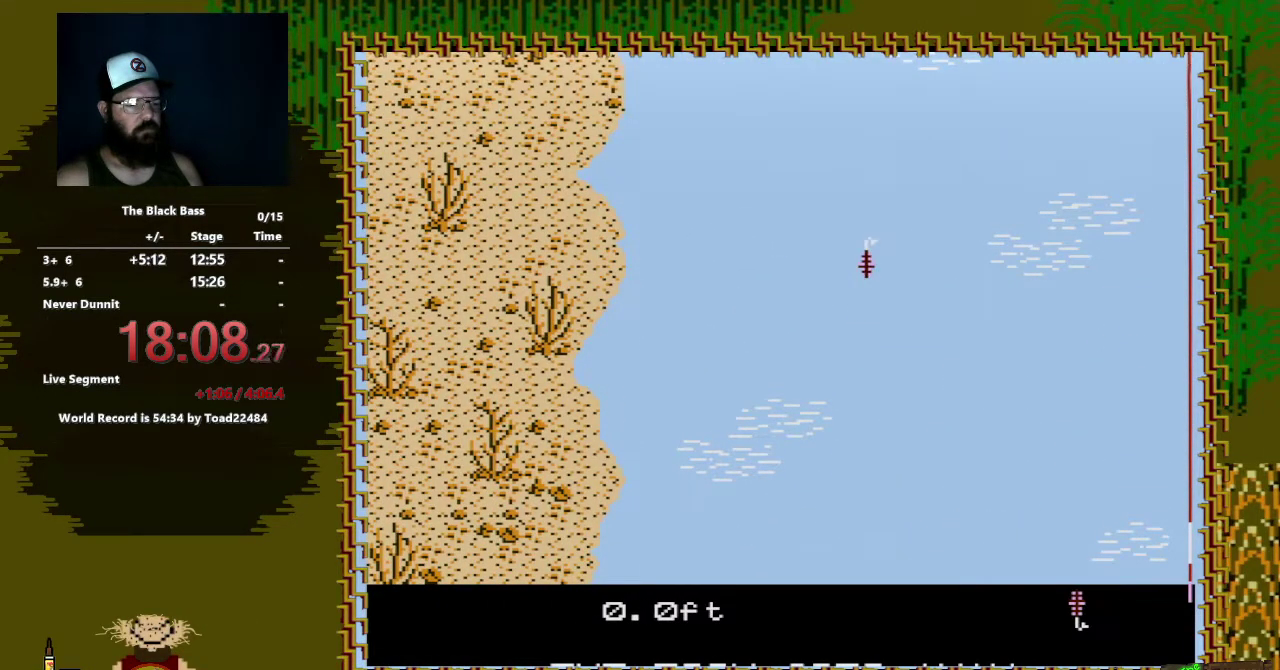
{"buttons": [], "events": []}
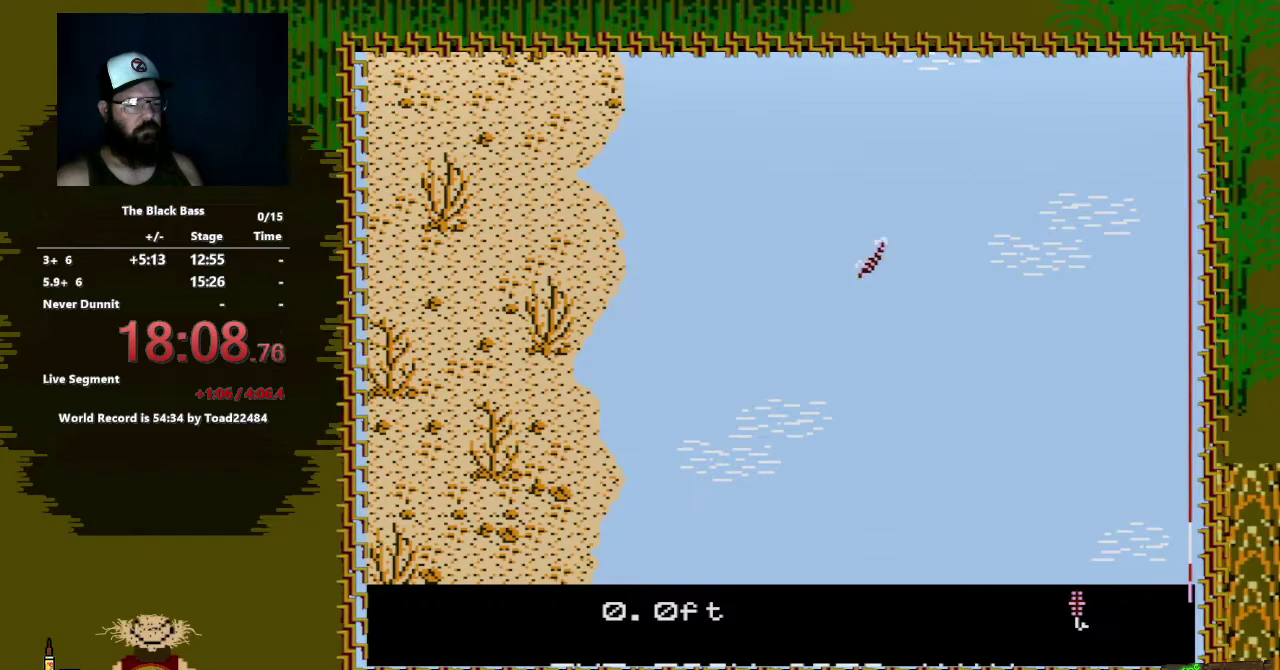
{"buttons": [], "events": []}
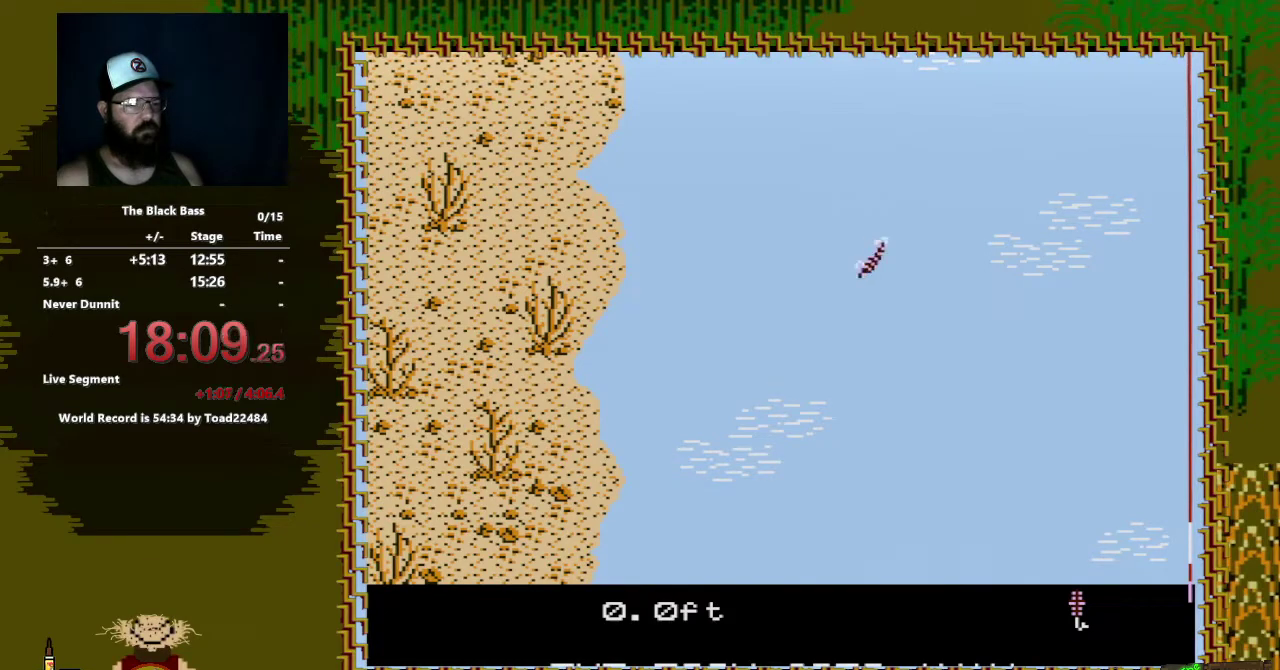
{"buttons": [], "events": []}
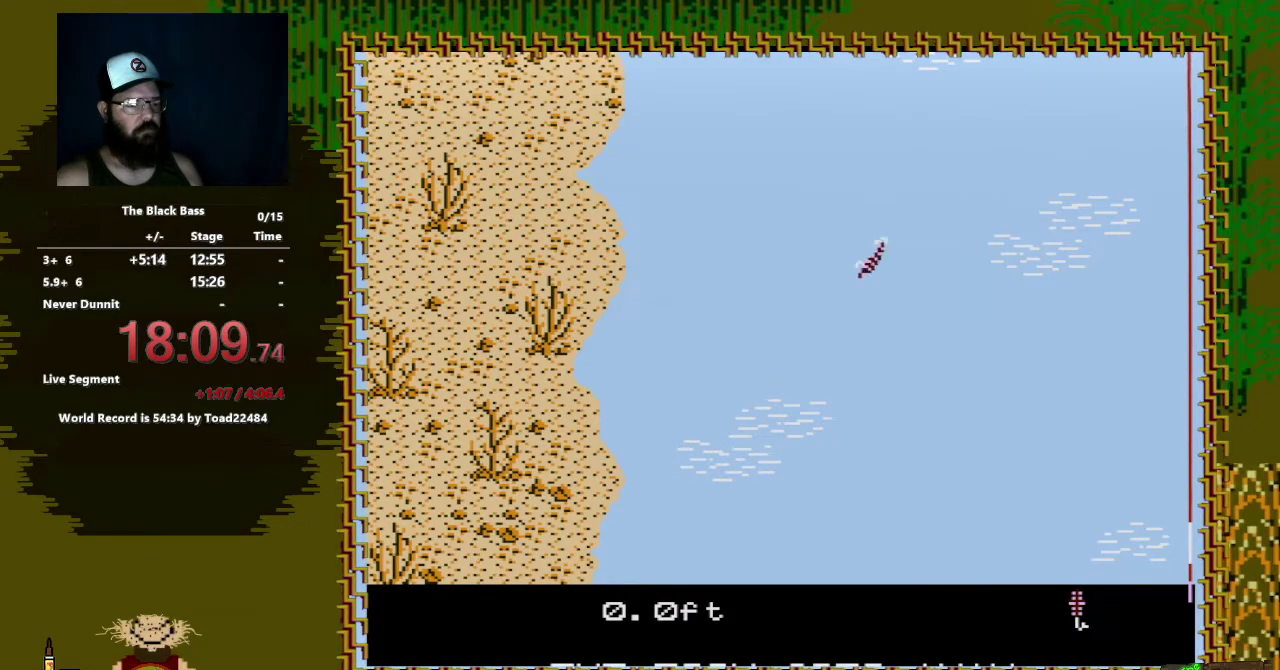
{"buttons": ["DPAD_LEFT"], "events": [[200, "DPAD_LEFT", "down"]]}
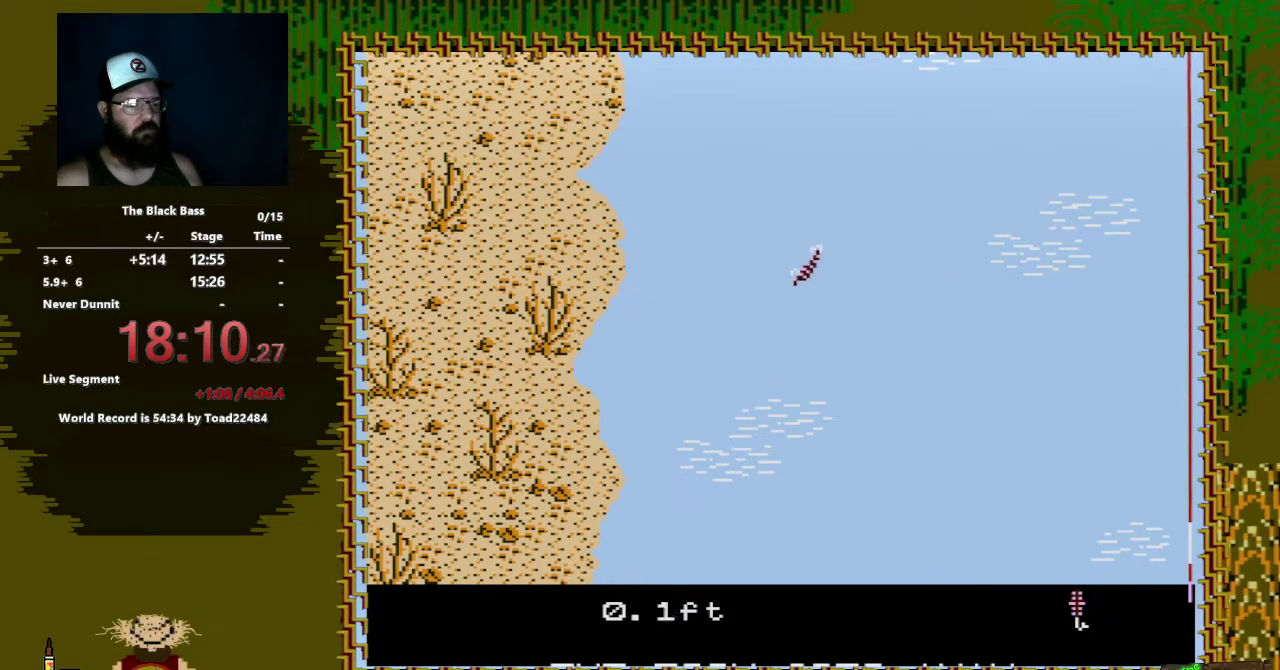
{"buttons": ["DPAD_RIGHT"], "events": [[100, "DPAD_LEFT", "up"], [300, "DPAD_RIGHT", "down"]]}
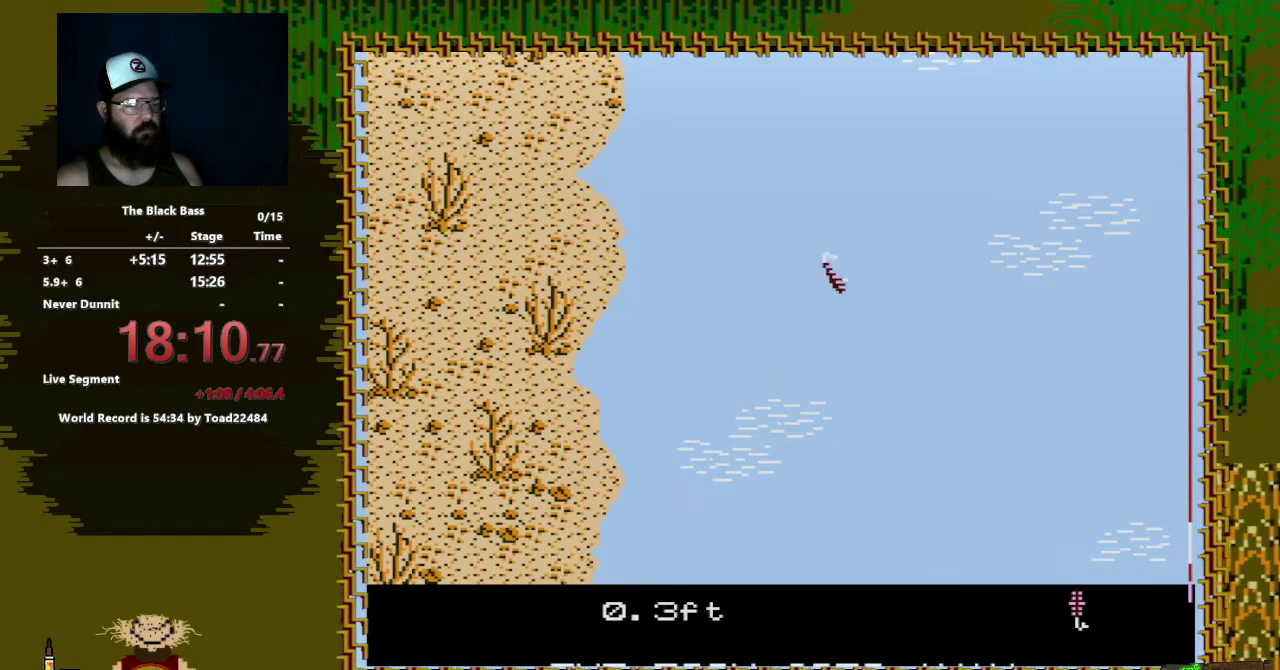
{"buttons": [], "events": [[417, "DPAD_RIGHT", "up"]]}
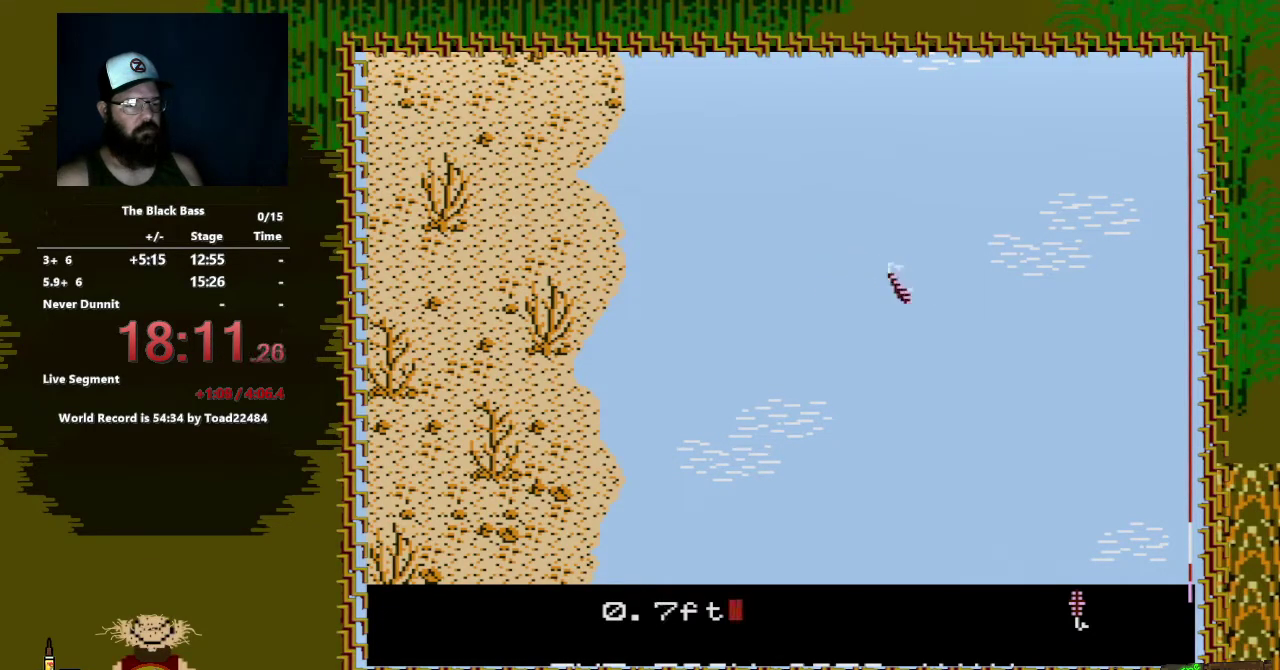
{"buttons": ["DPAD_UP"], "events": [[83, "DPAD_UP", "down"]]}
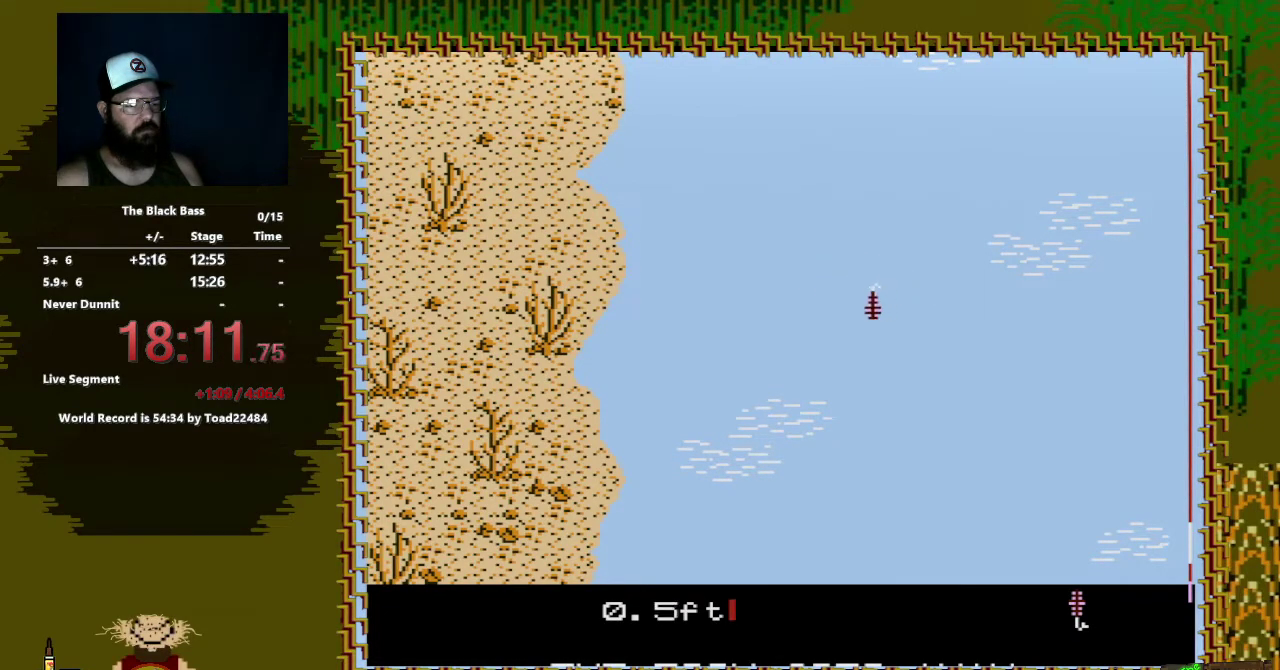
{"buttons": ["DPAD_LEFT"], "events": [[33, "DPAD_UP", "up"], [467, "DPAD_LEFT", "down"]]}